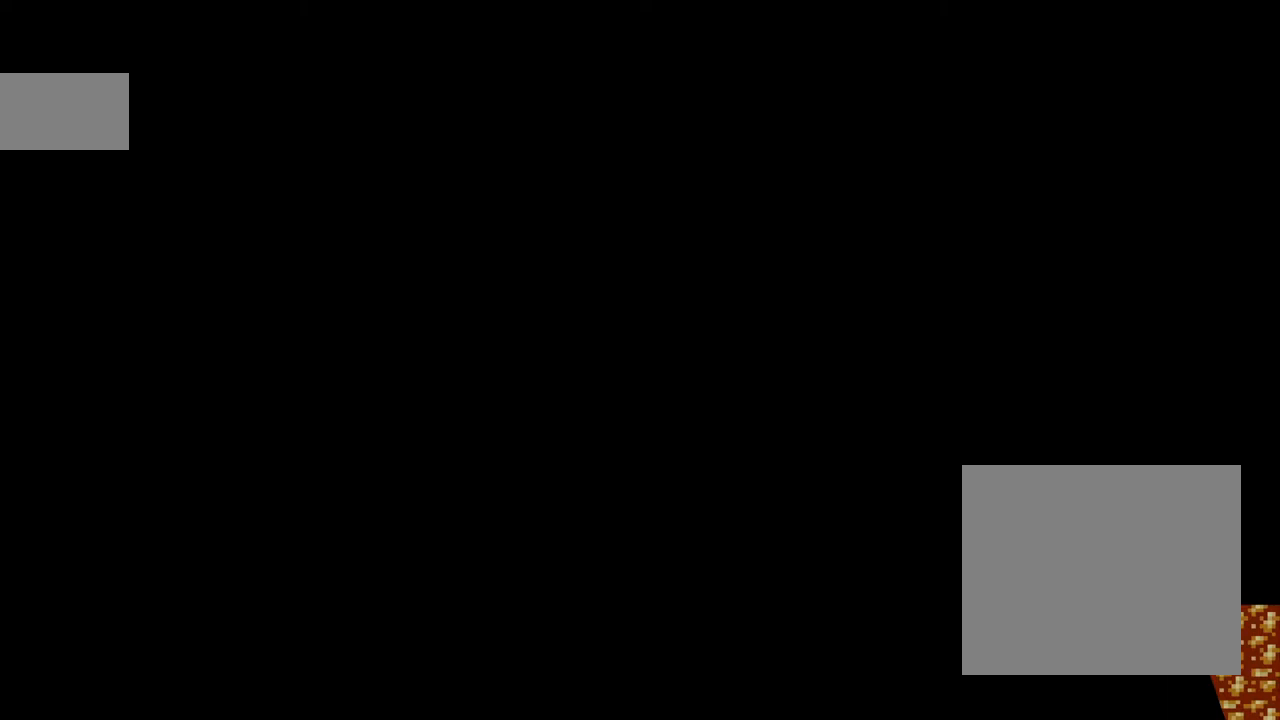
Gameplay with a controller (Nintendo layout); each line is a JSON object with the inputs held at the frame after it (dt_ms = milliseconds from this image to that frame). "events" lists button and stick changes between this image and that frame as [ms after this image, input, new state], when the widget could be followed in between. Not read: L3 R3.
{"dt_ms": 500, "buttons": [], "left_stick": "left", "right_stick": "center", "events": [[33, "left_stick", "left"]]}
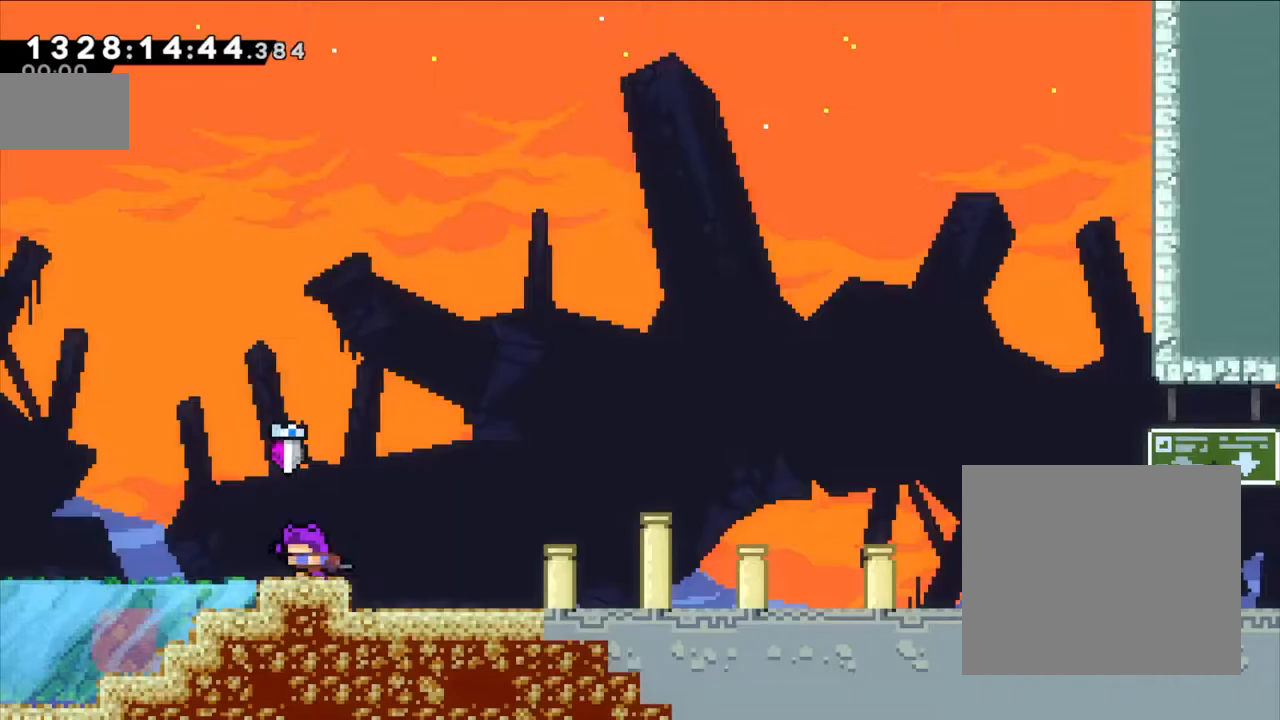
{"dt_ms": 500, "buttons": ["B", "Y"], "left_stick": "right", "right_stick": "center", "events": [[33, "left_stick", "up-left"], [67, "B", "down"], [150, "left_stick", "up"], [417, "left_stick", "right"], [483, "Y", "down"]]}
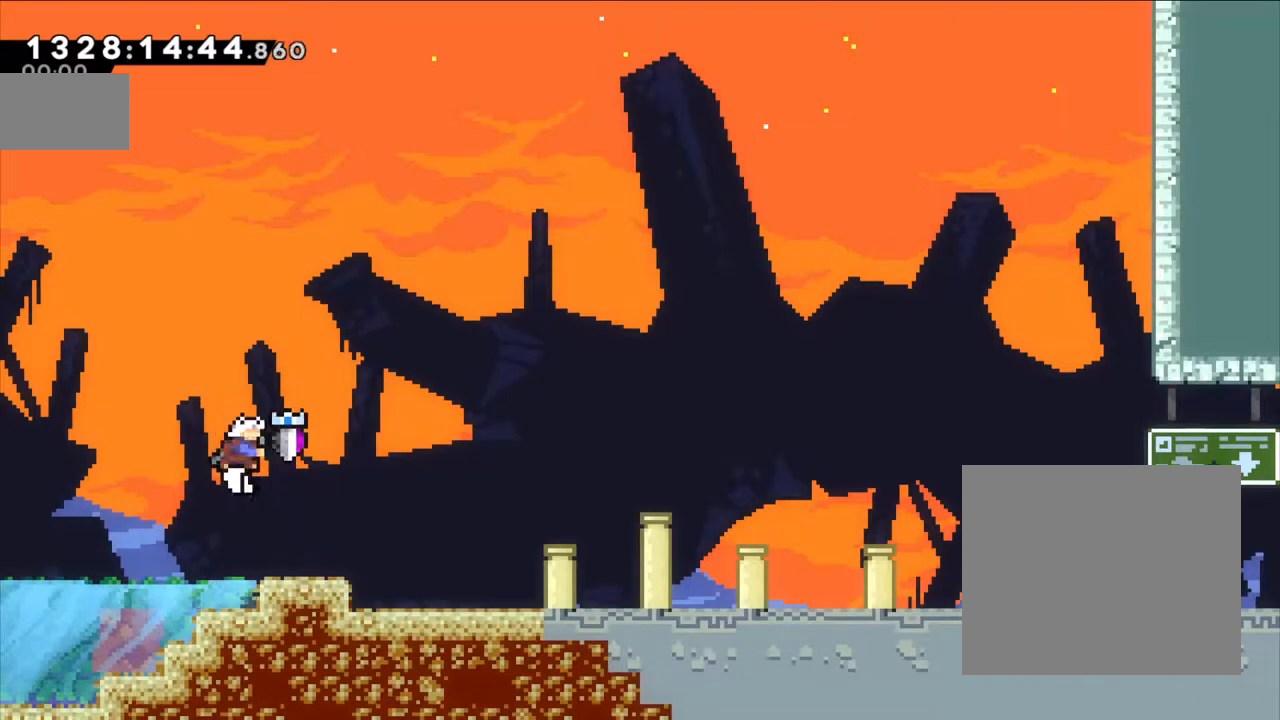
{"dt_ms": 500, "buttons": [], "left_stick": "left", "right_stick": "center", "events": [[50, "B", "up"], [133, "left_stick", "center"], [217, "Y", "up"], [467, "left_stick", "left"]]}
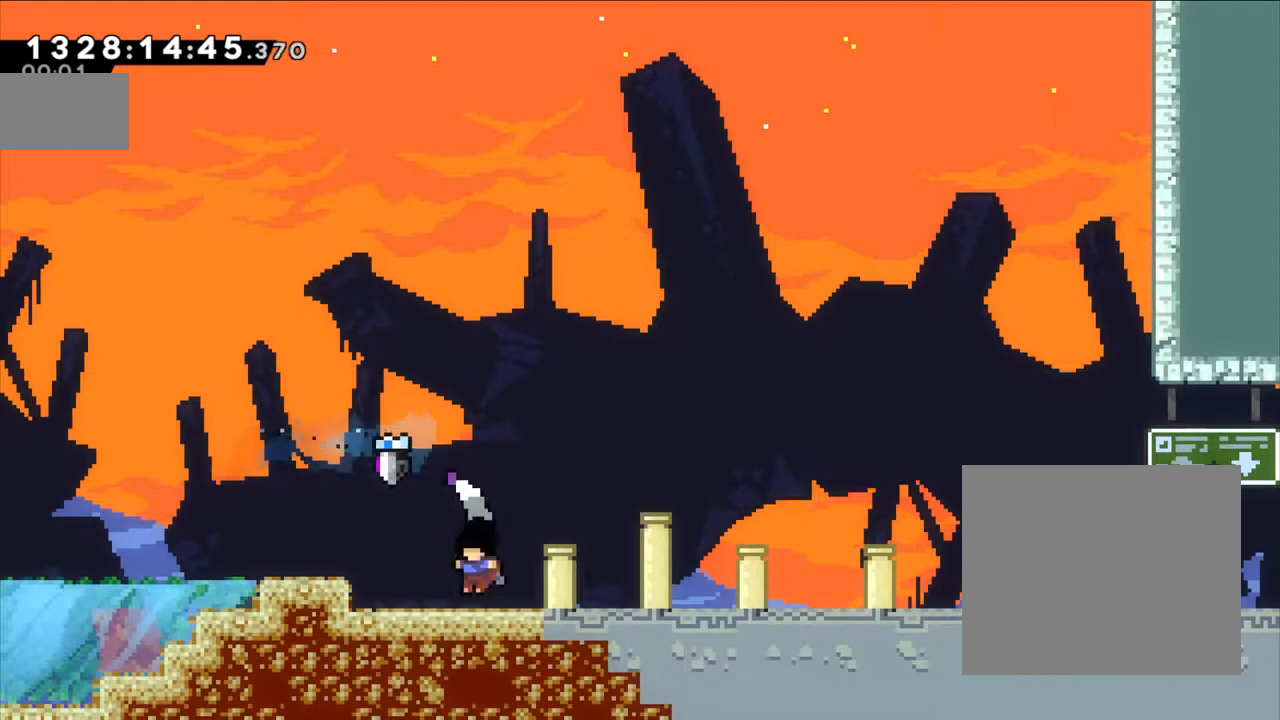
{"dt_ms": 500, "buttons": ["B"], "left_stick": "down-left", "right_stick": "center", "events": [[133, "B", "down"], [267, "left_stick", "down-left"], [300, "Y", "down"], [333, "B", "up"], [467, "Y", "up"], [483, "B", "down"]]}
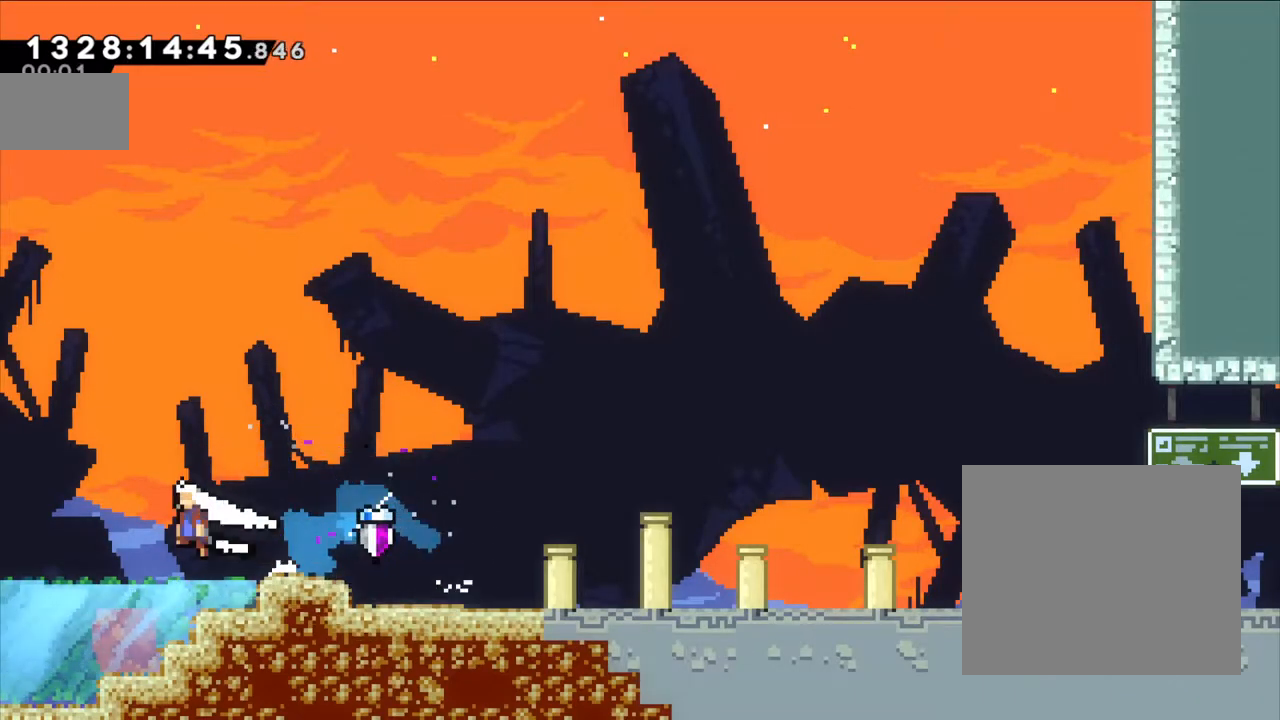
{"dt_ms": 1000, "buttons": [], "left_stick": "down-left", "right_stick": "center"}
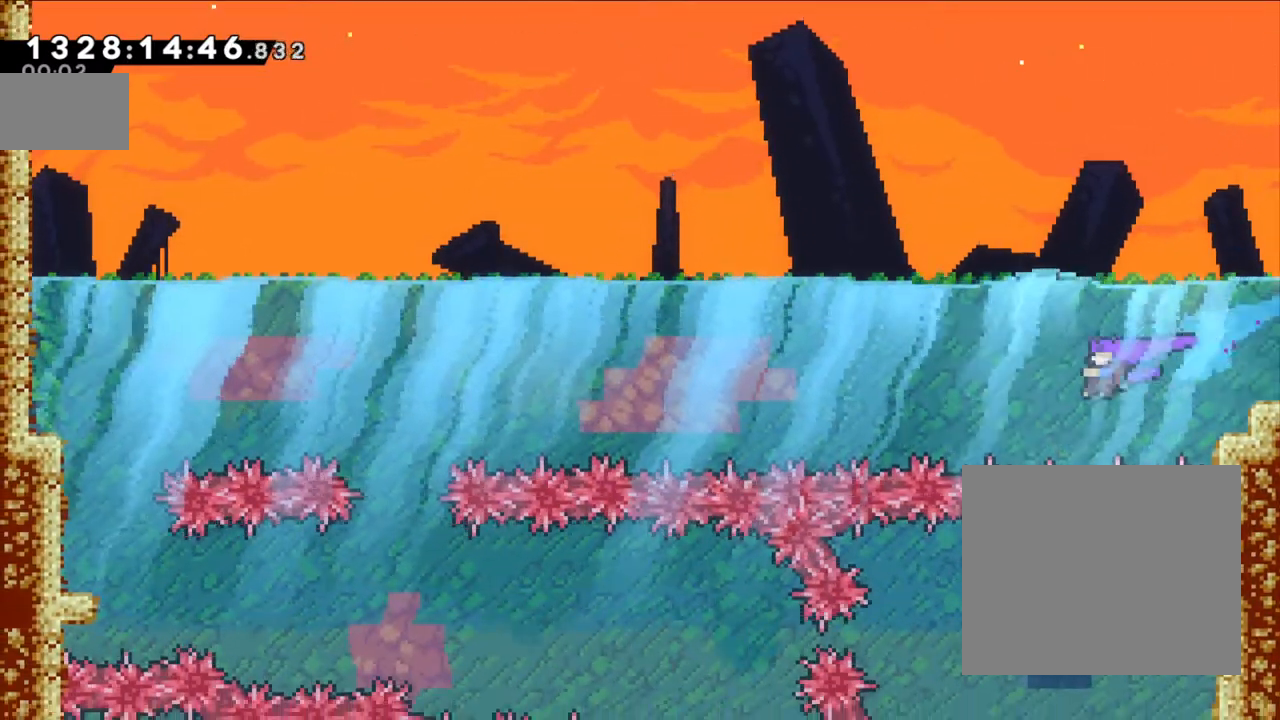
{"dt_ms": 500, "buttons": ["Y"], "left_stick": "left", "right_stick": "center"}
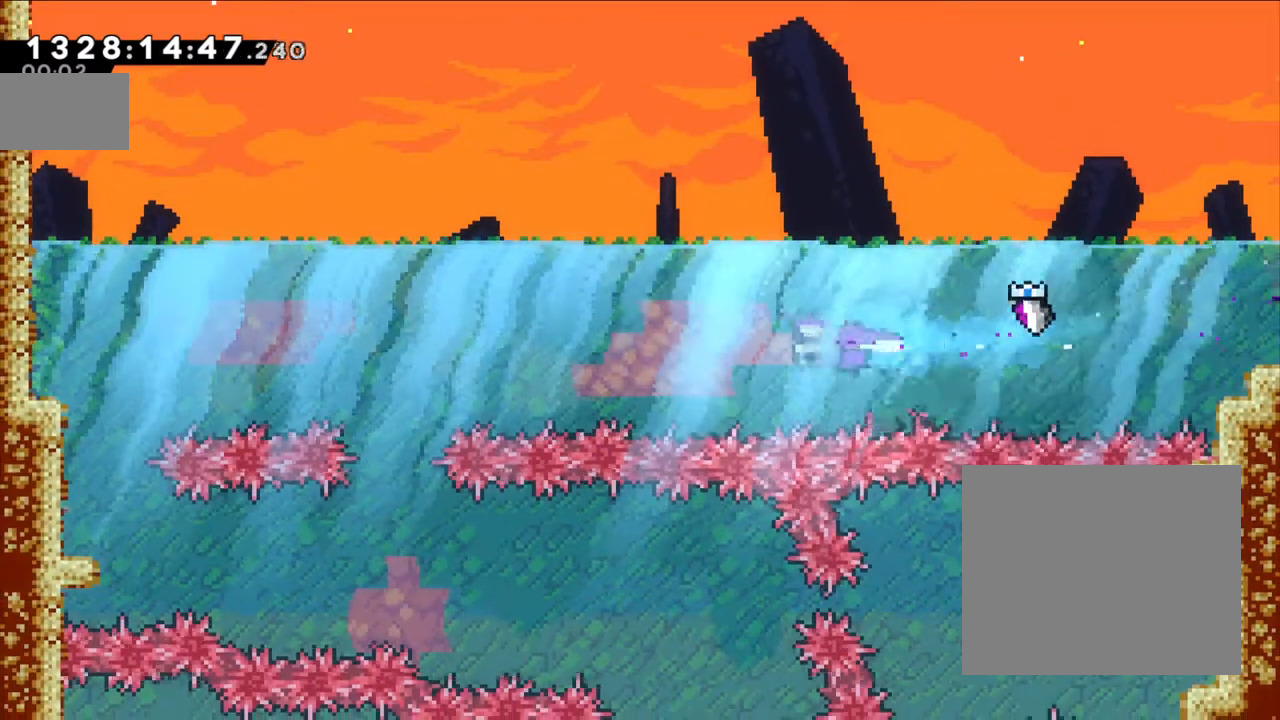
{"dt_ms": 500, "buttons": ["Y"], "left_stick": "left", "right_stick": "center", "events": [[67, "Y", "up"], [133, "Y", "down"], [317, "Y", "up"], [433, "Y", "down"]]}
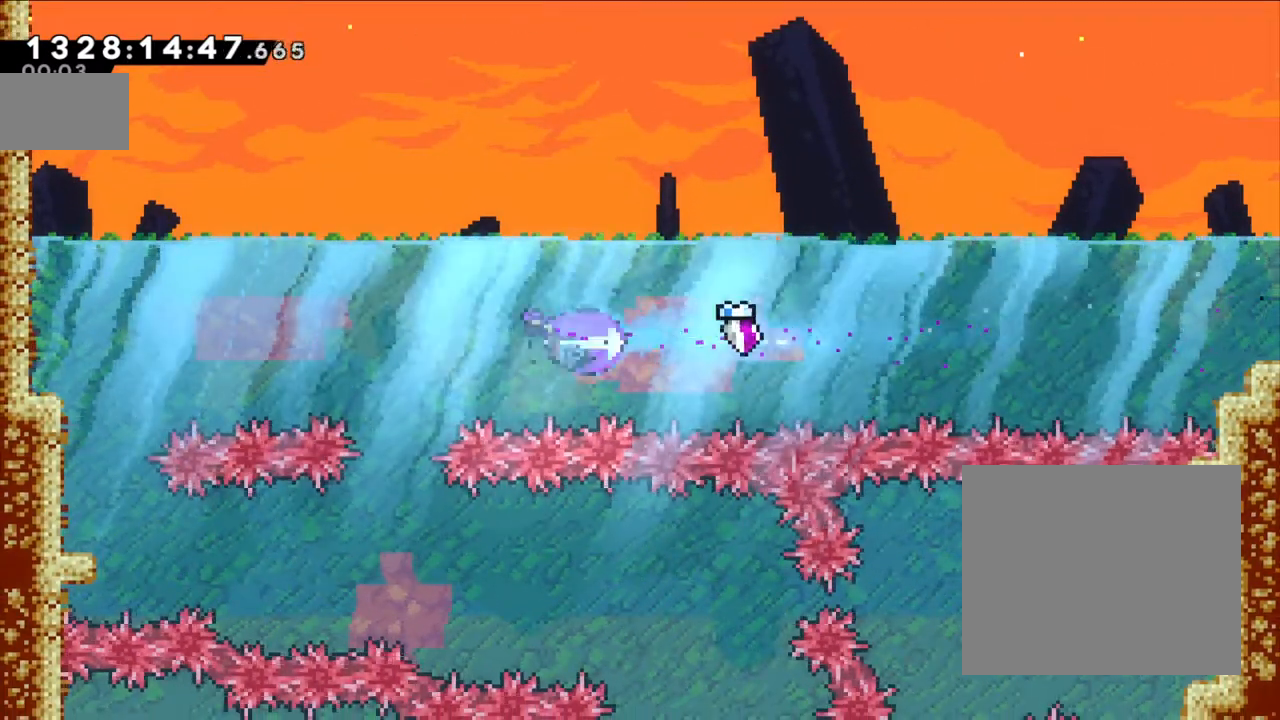
{"dt_ms": 500, "buttons": ["Y"], "left_stick": "down", "right_stick": "center", "events": [[100, "Y", "up"], [317, "Y", "down"], [317, "left_stick", "down"]]}
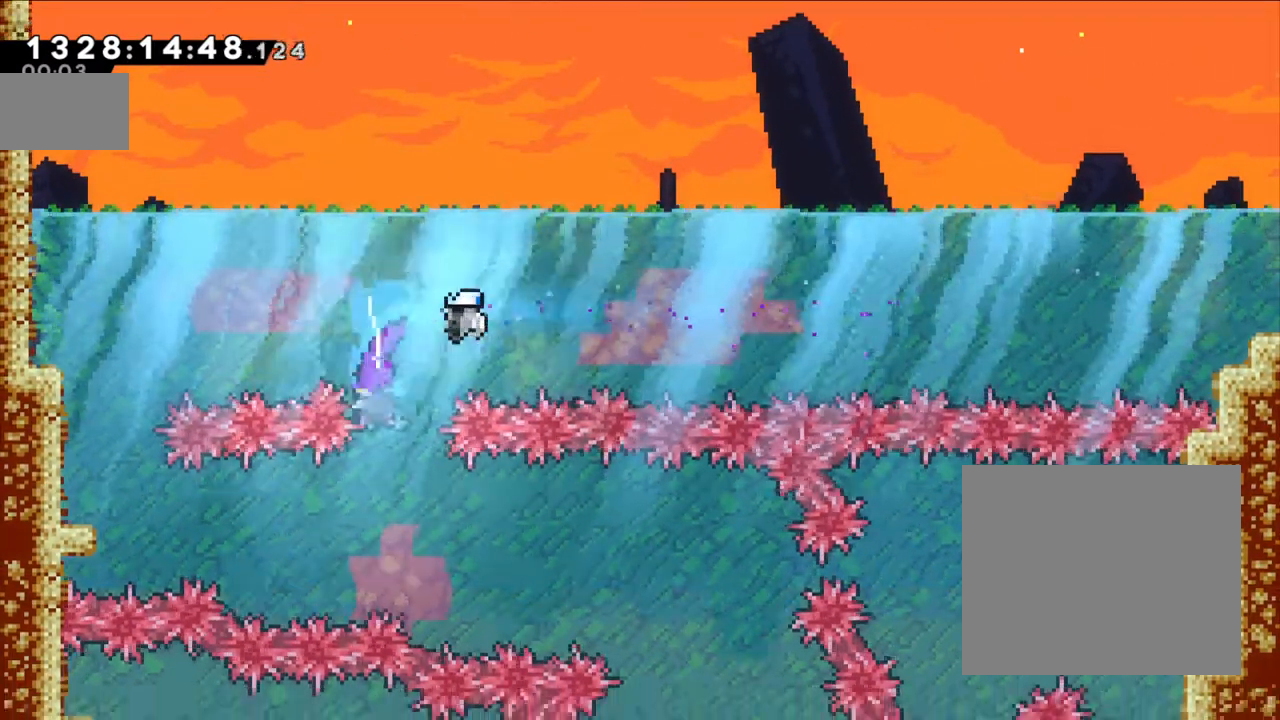
{"dt_ms": 500, "buttons": ["Y"], "left_stick": "right", "right_stick": "center", "events": [[67, "Y", "up"], [150, "Y", "down"], [300, "left_stick", "right"], [350, "Y", "up"], [400, "Y", "down"]]}